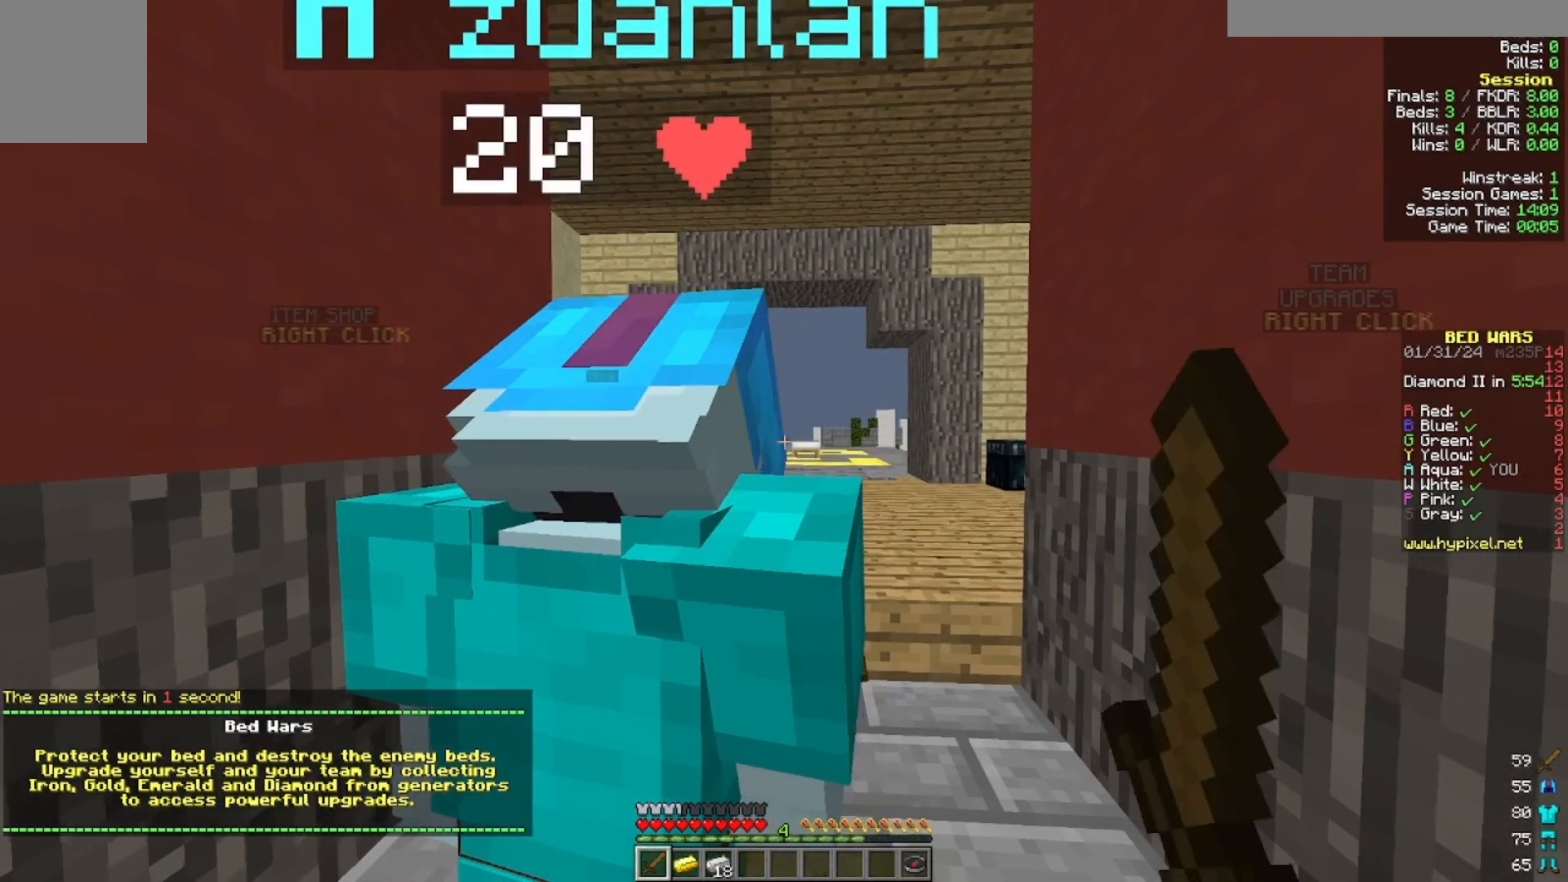
Gameplay with keyboard and mouse; each line is a JSON object with the keys and mouse buttons held at the frame after it. "events" lists presses ("down") and releases ("up") of "a", "d", "s", "w", "mouse_left" and "mouse_right" between this image and that frame as [ms after this image, input, new state], when the widget could be followed in between. "mouse_left", "mouse_right" = the "left", "right" buttons of the "mouse" list. No other keys are recorded. Fast repeated clicks can show as one long hold. Mouse movement is not recorded.
{"keys": [], "mouse": [], "events": [[33, "mouse_left", "up"]]}
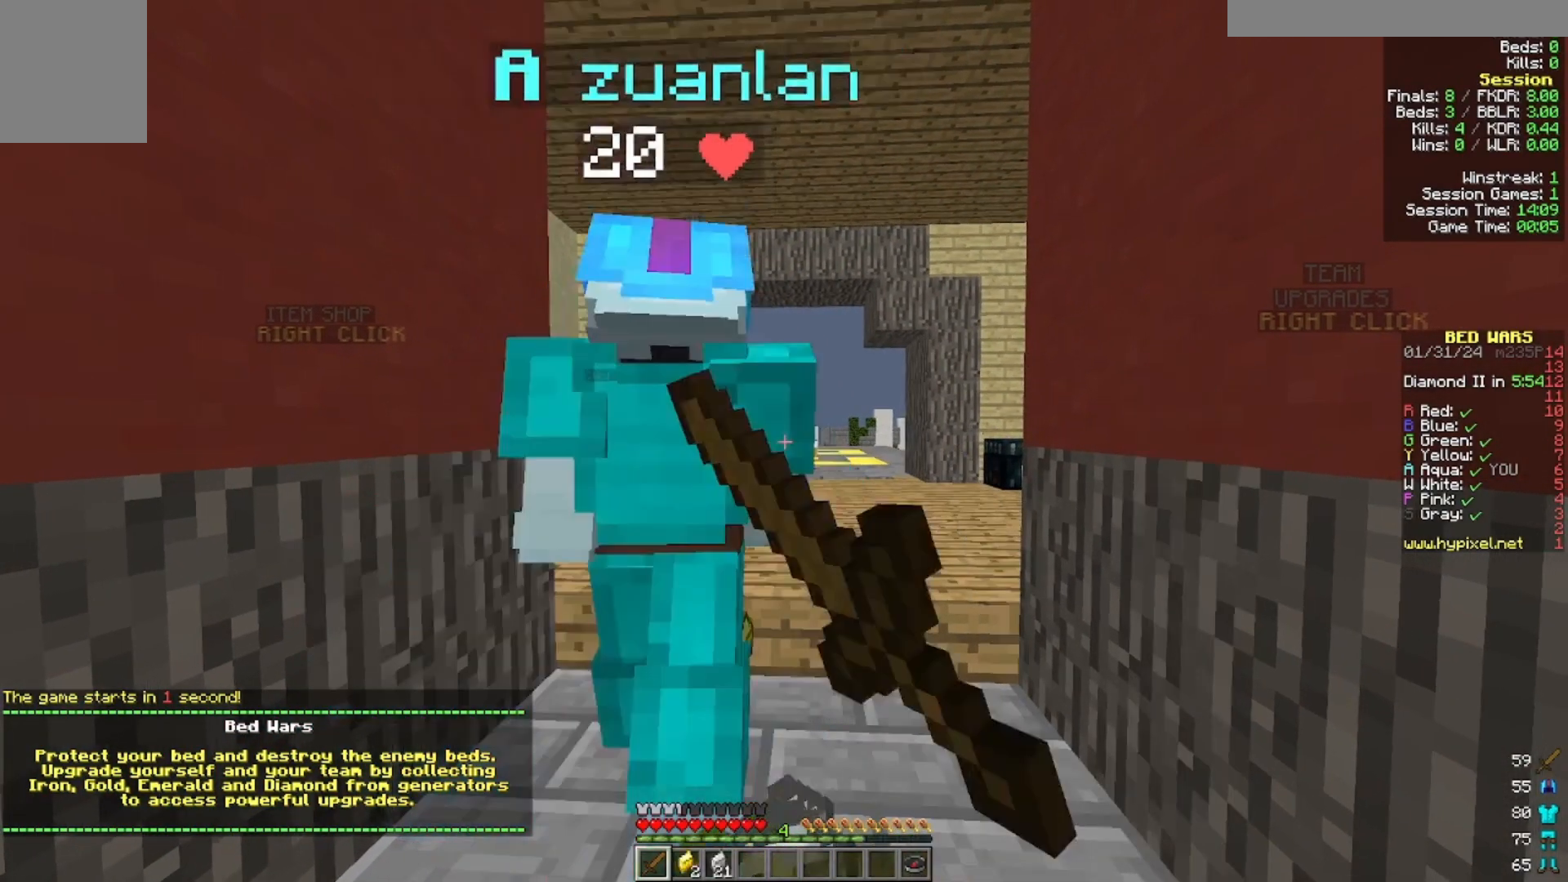
{"keys": [], "mouse": ["right"], "events": [[100, "mouse_left", "down"], [233, "mouse_left", "up"], [400, "mouse_right", "down"]]}
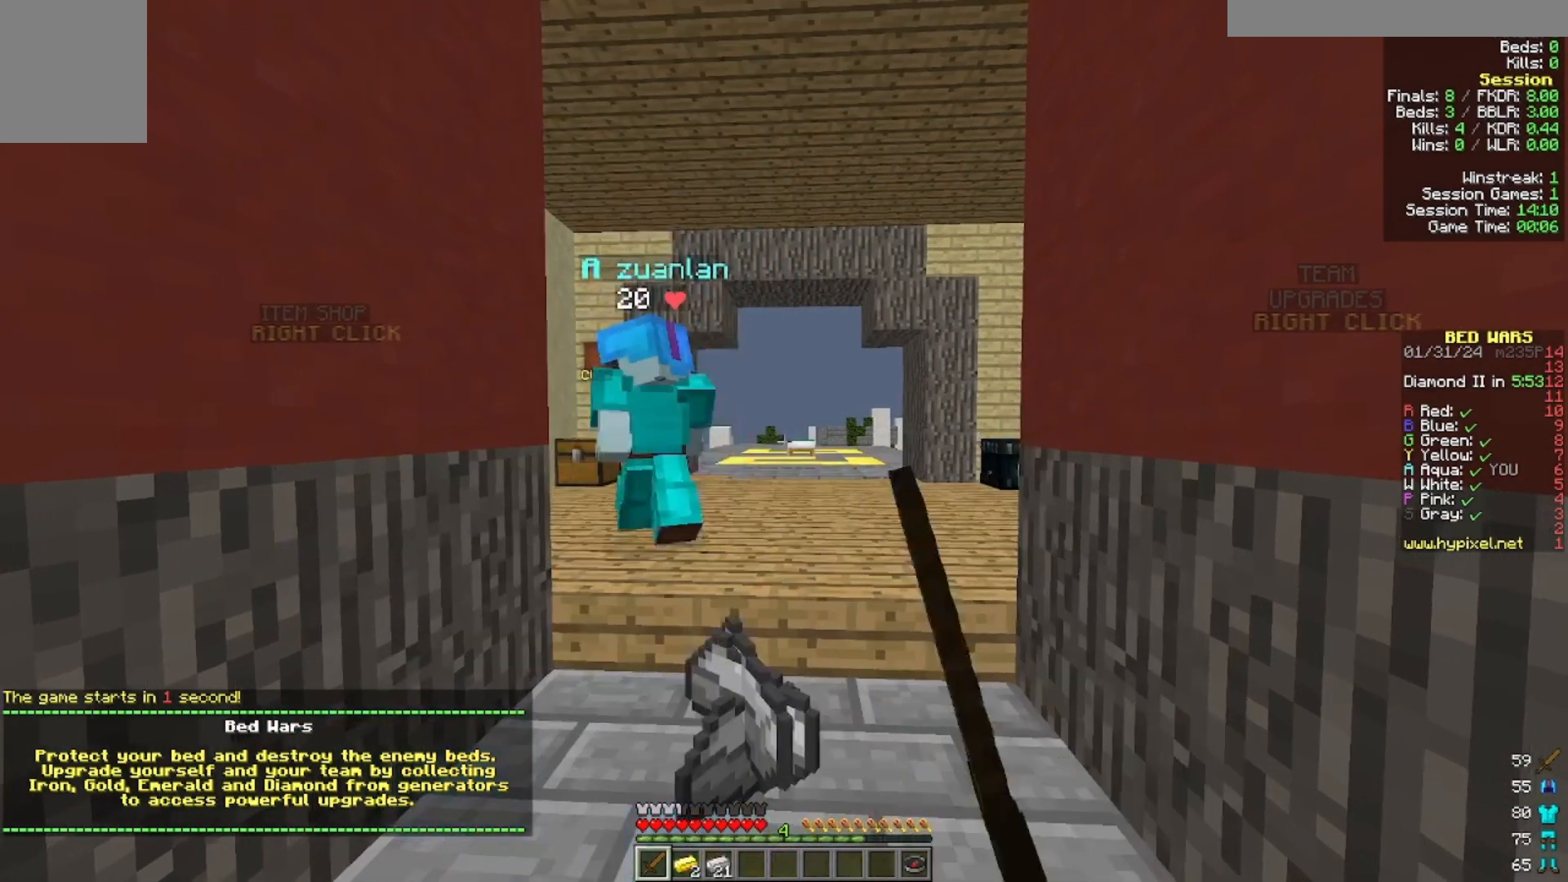
{"keys": ["w"], "mouse": []}
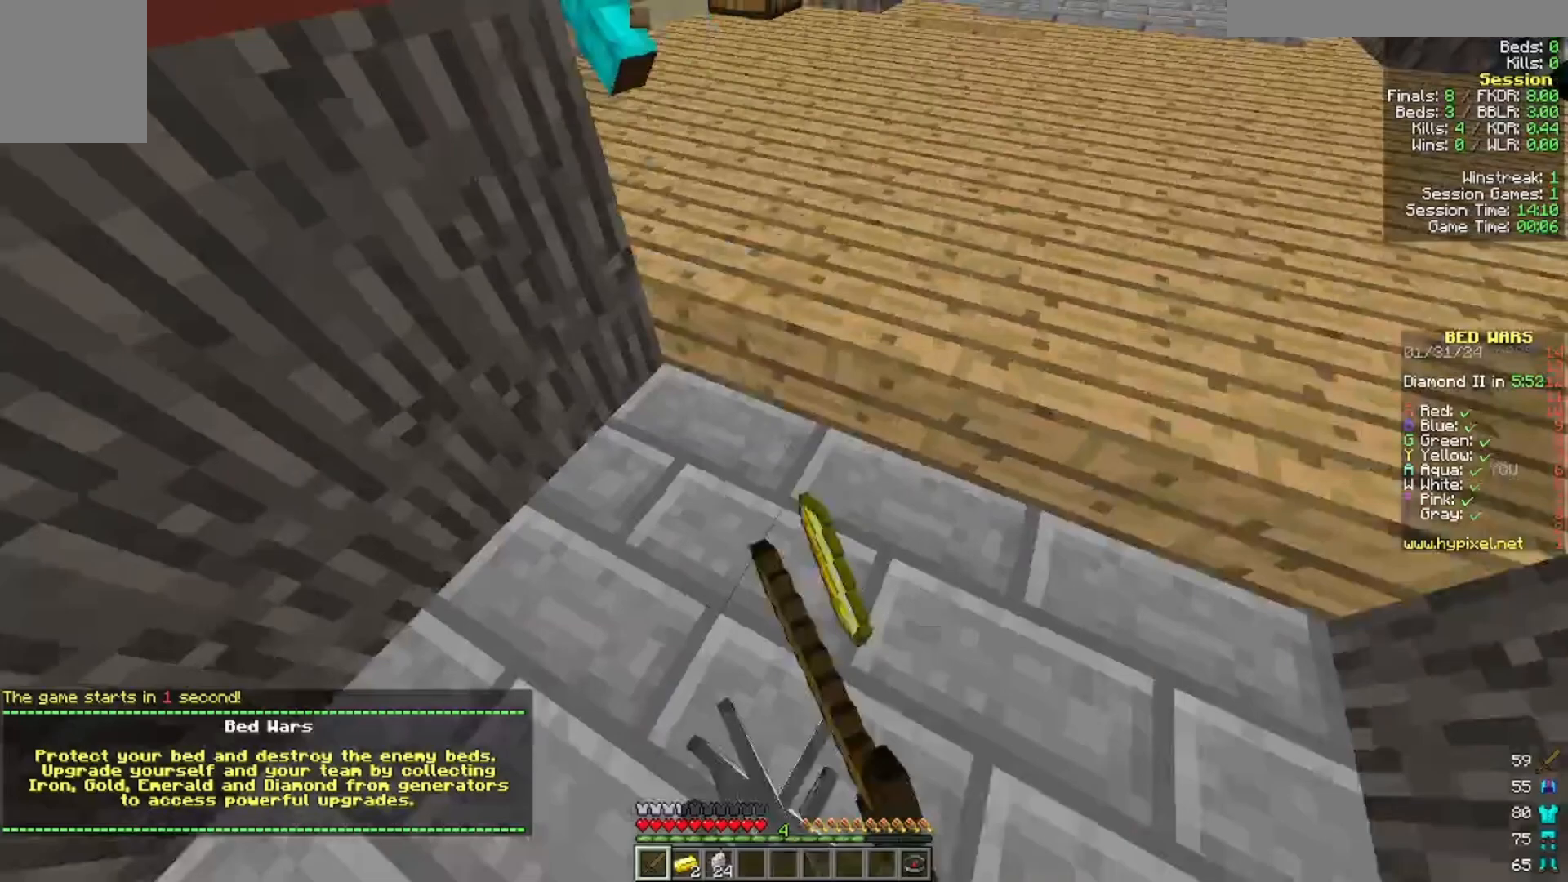
{"keys": ["w"], "mouse": [], "events": []}
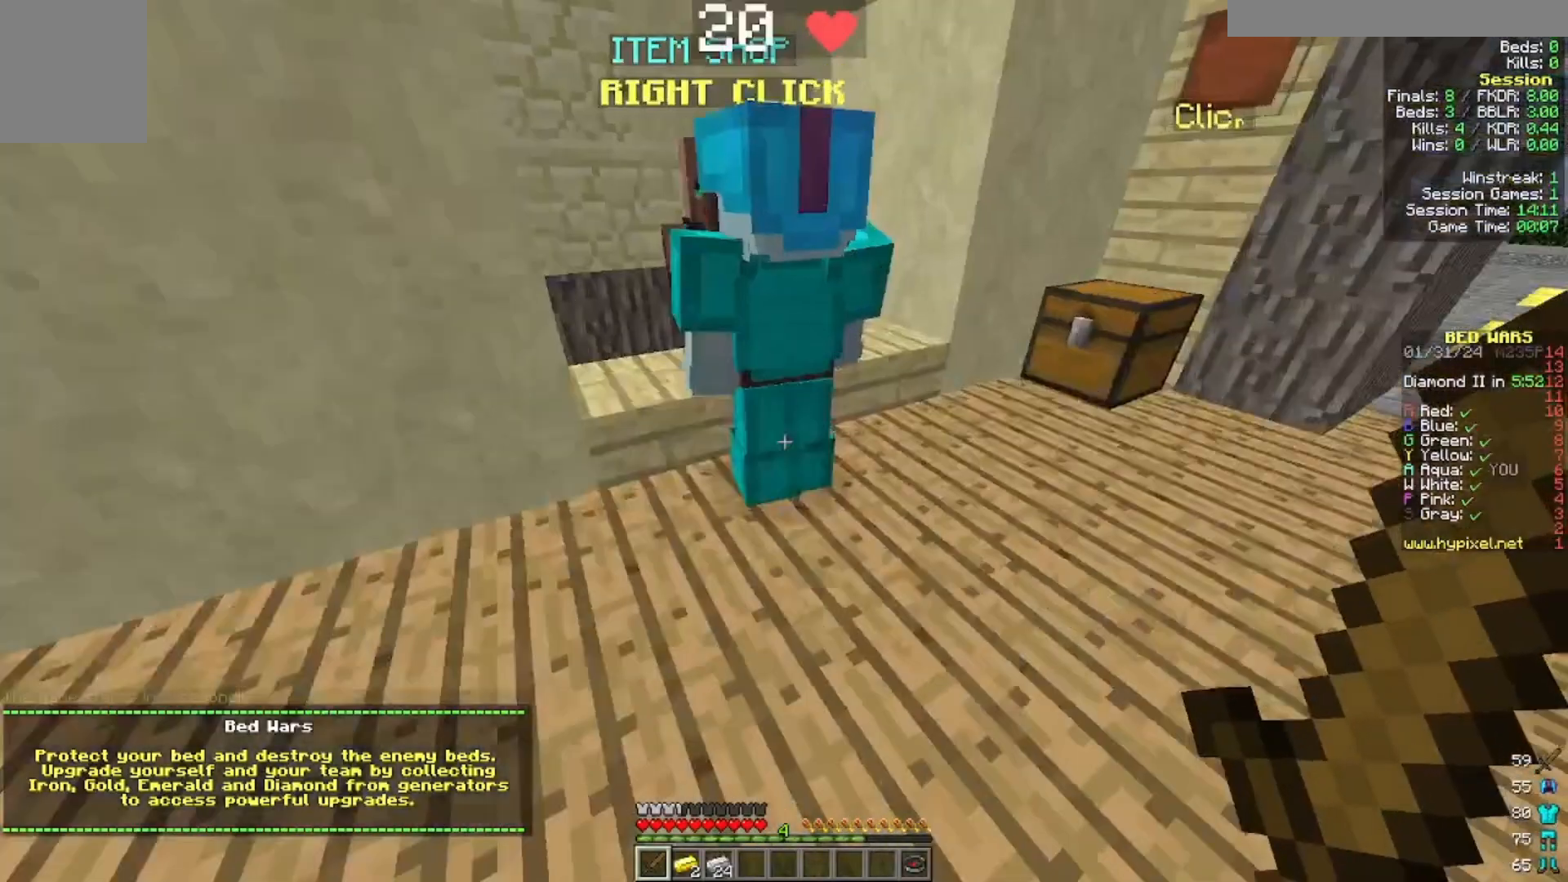
{"keys": [], "mouse": [], "events": [[100, "a", "down"], [233, "a", "up"], [400, "w", "up"]]}
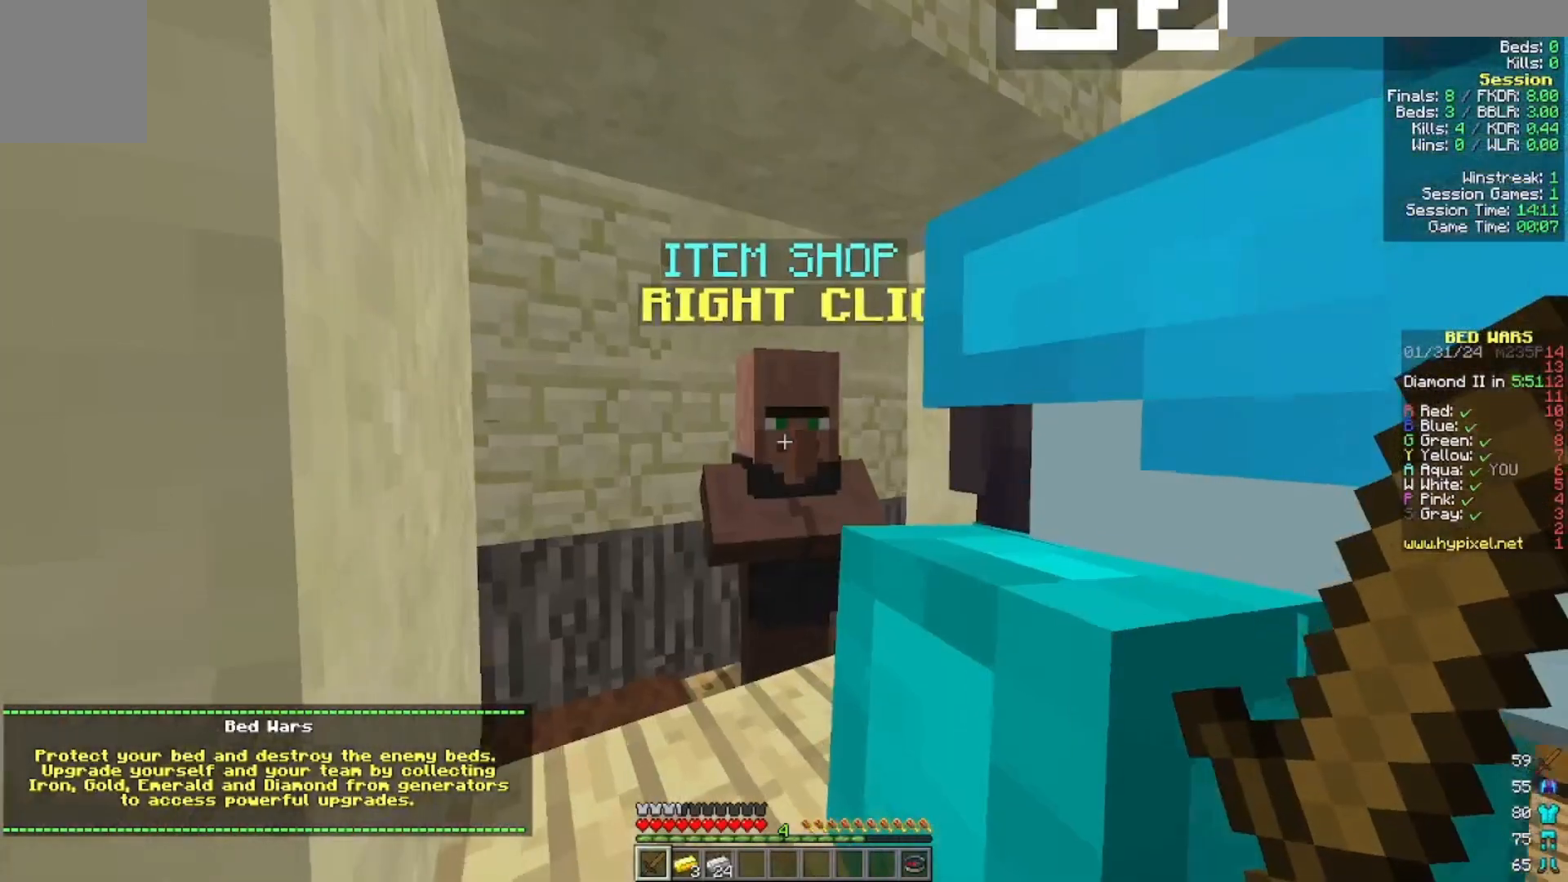
{"keys": [], "mouse": [], "events": [[100, "mouse_right", "down"], [200, "mouse_right", "up"]]}
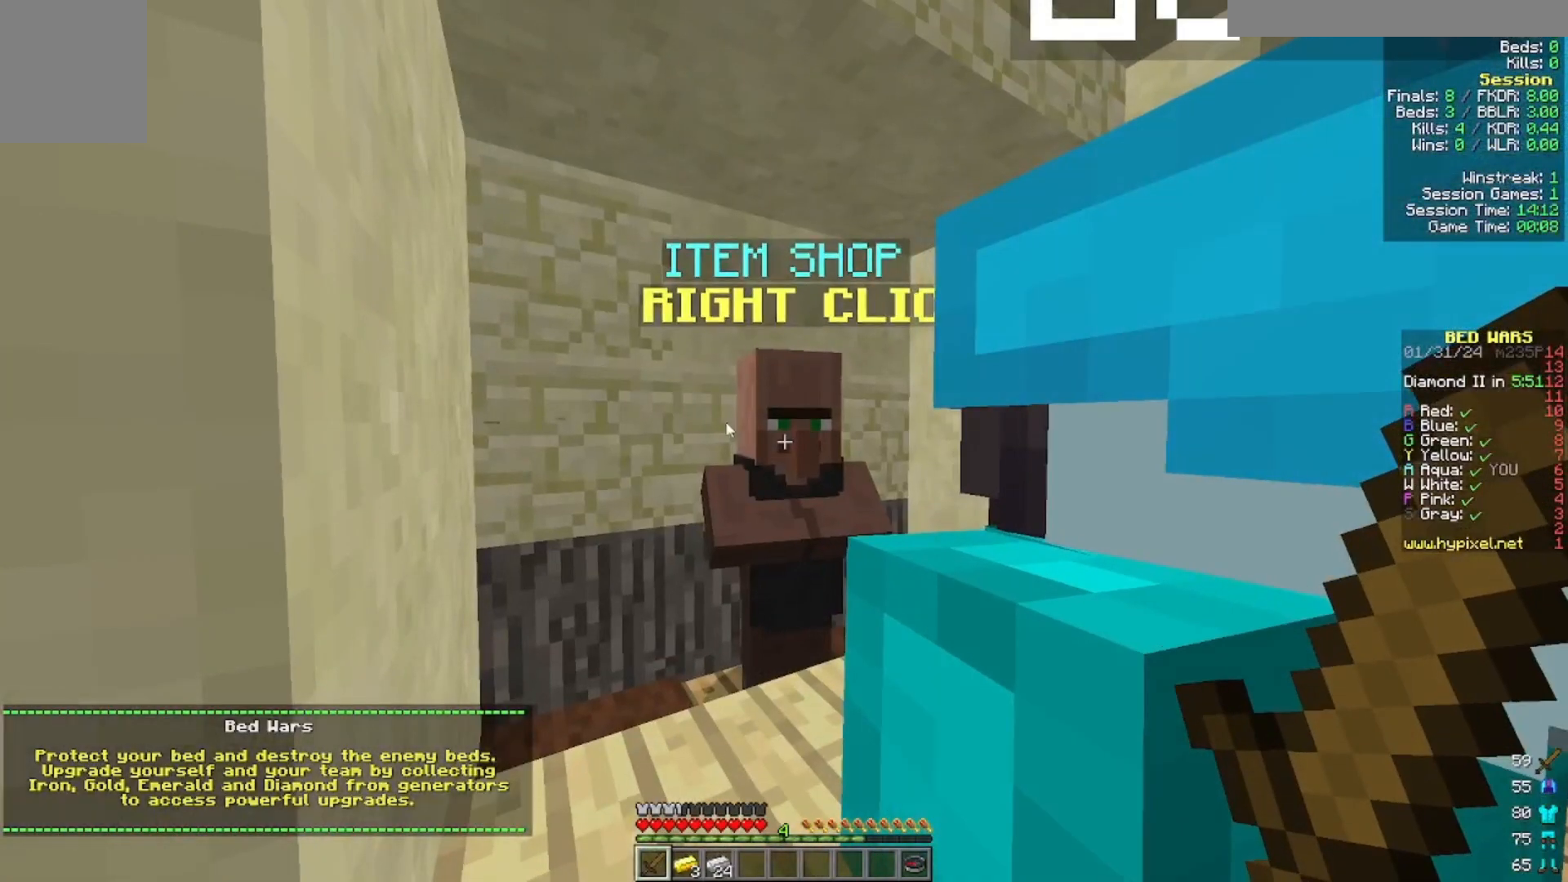
{"keys": [], "mouse": [], "events": []}
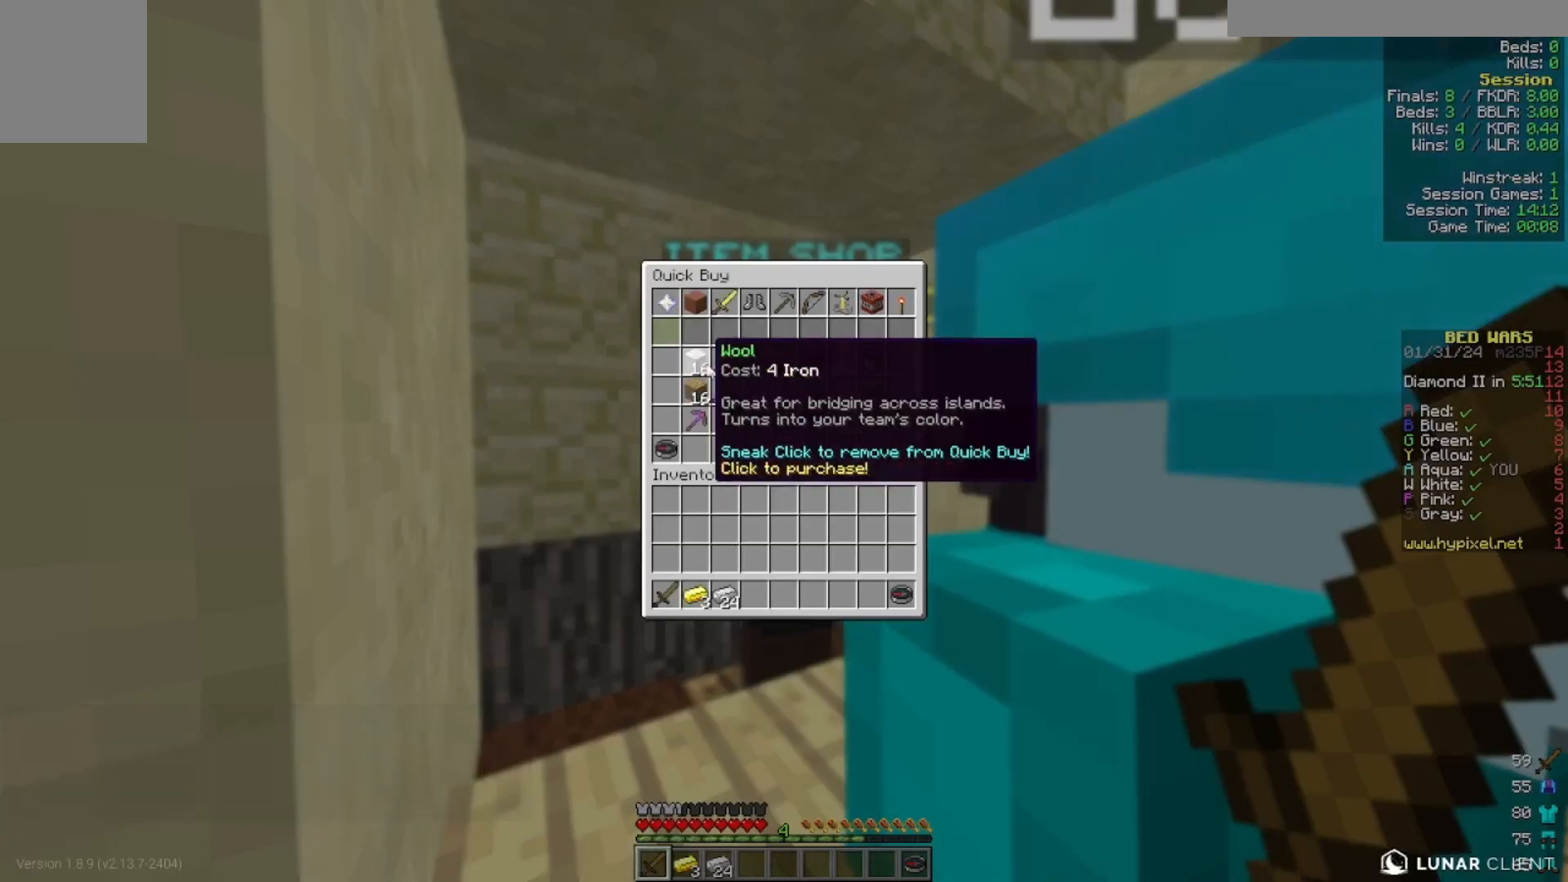
{"keys": [], "mouse": [], "events": []}
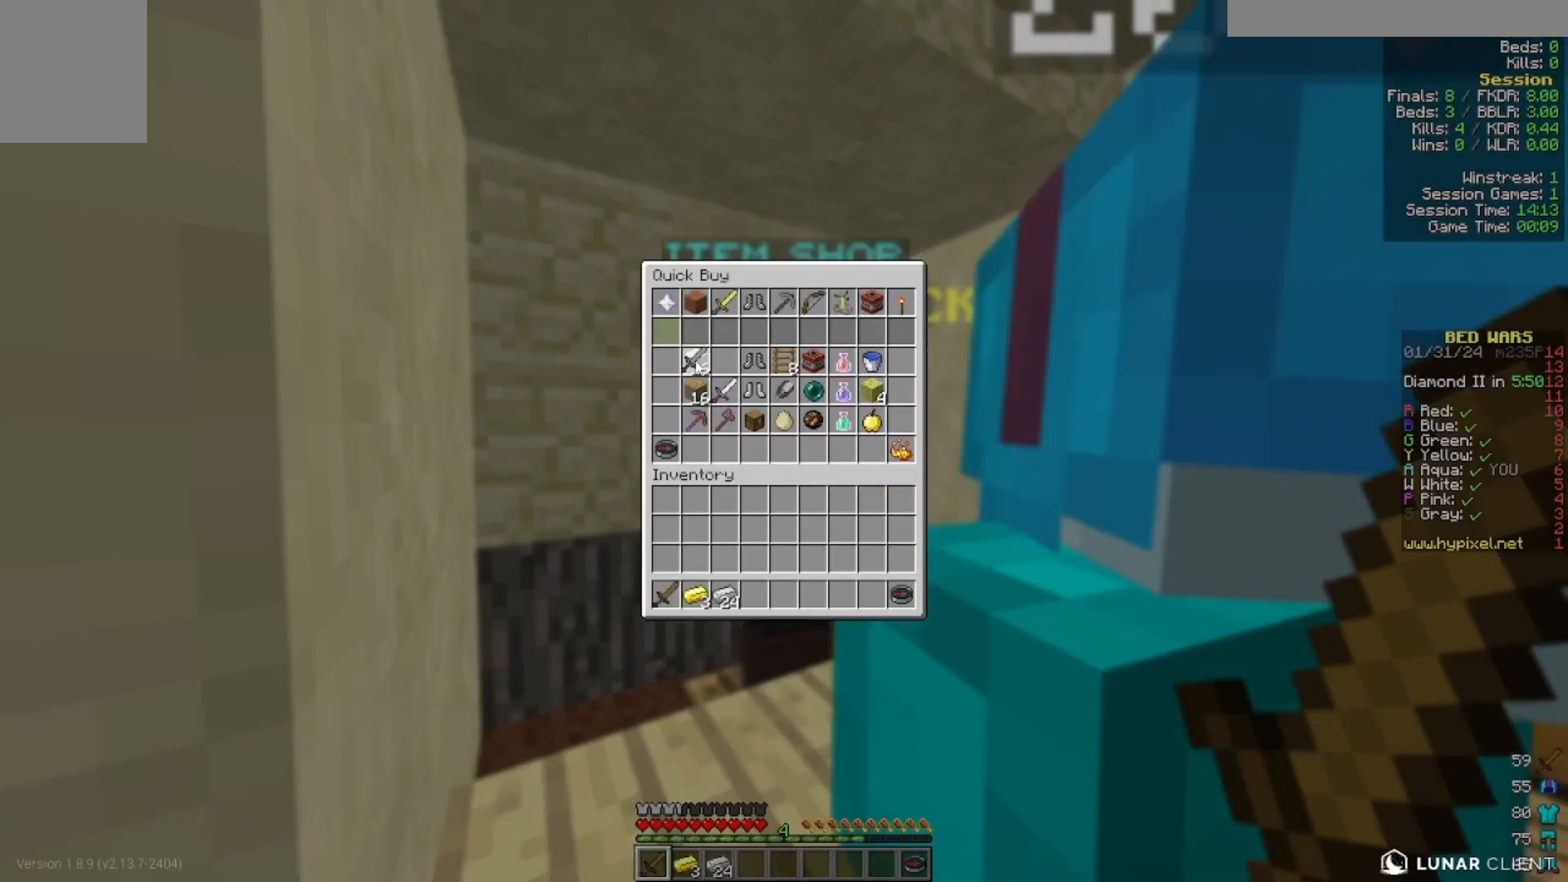
{"keys": [], "mouse": [], "events": []}
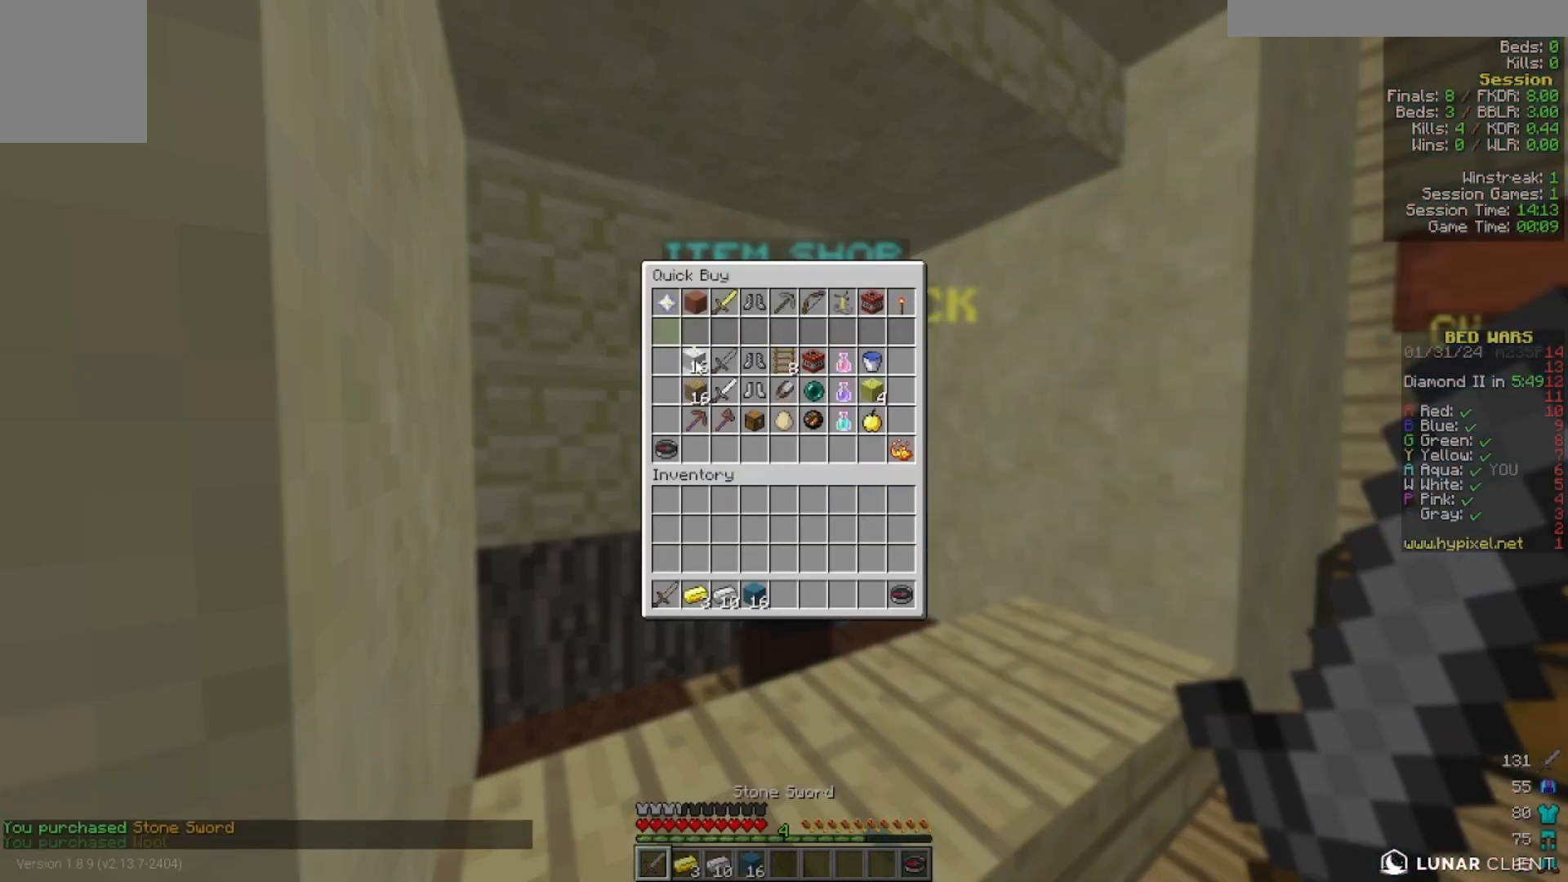
{"keys": [], "mouse": [], "events": []}
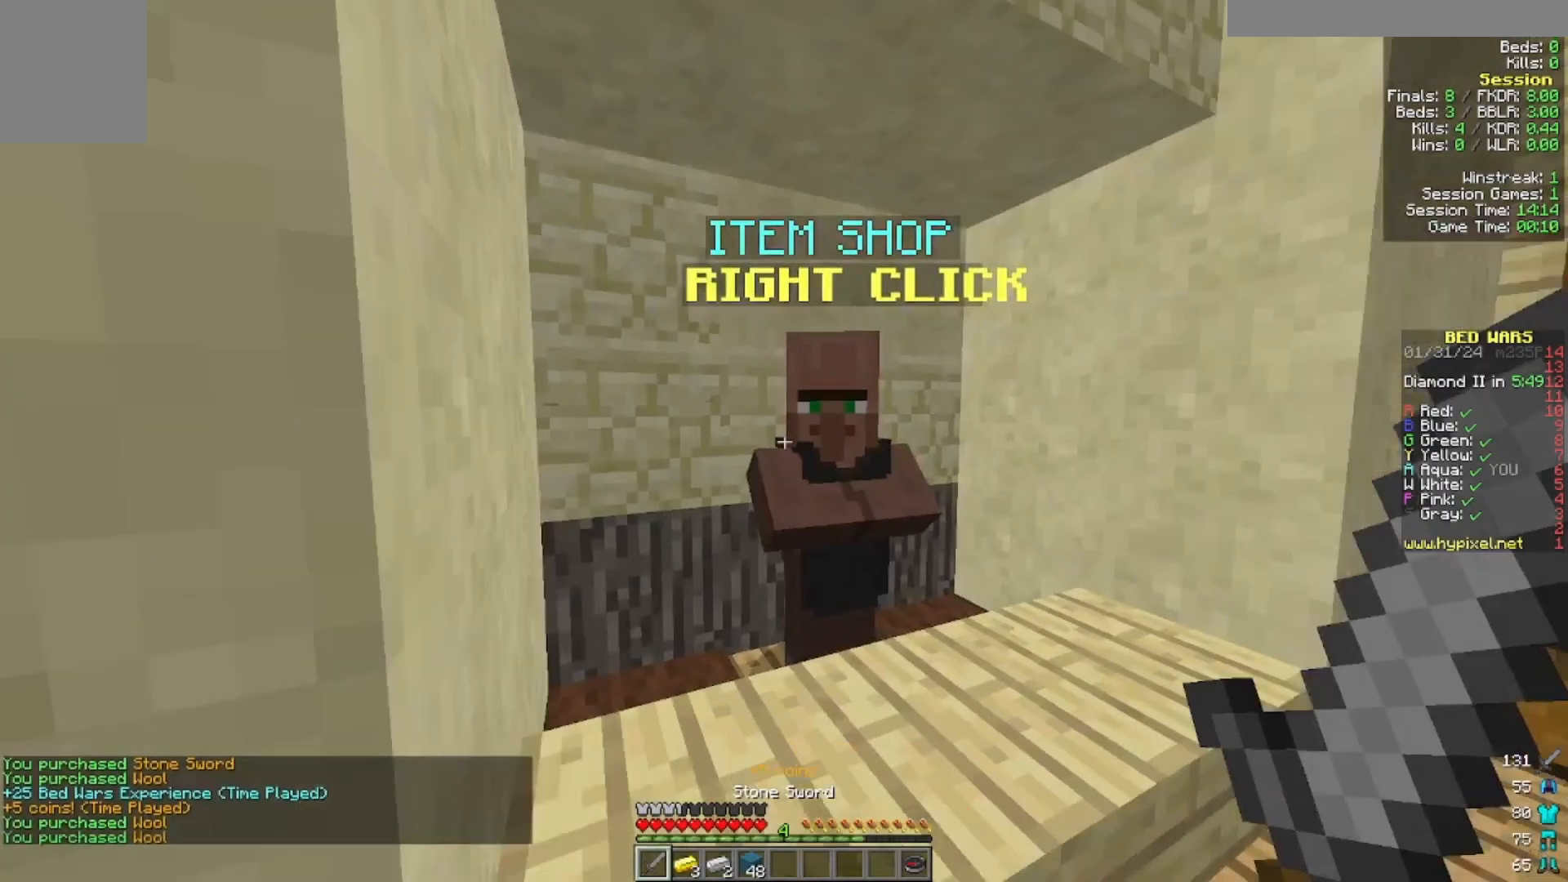
{"keys": ["w"], "mouse": [], "events": [[233, "w", "down"], [300, "a", "down"], [500, "a", "up"]]}
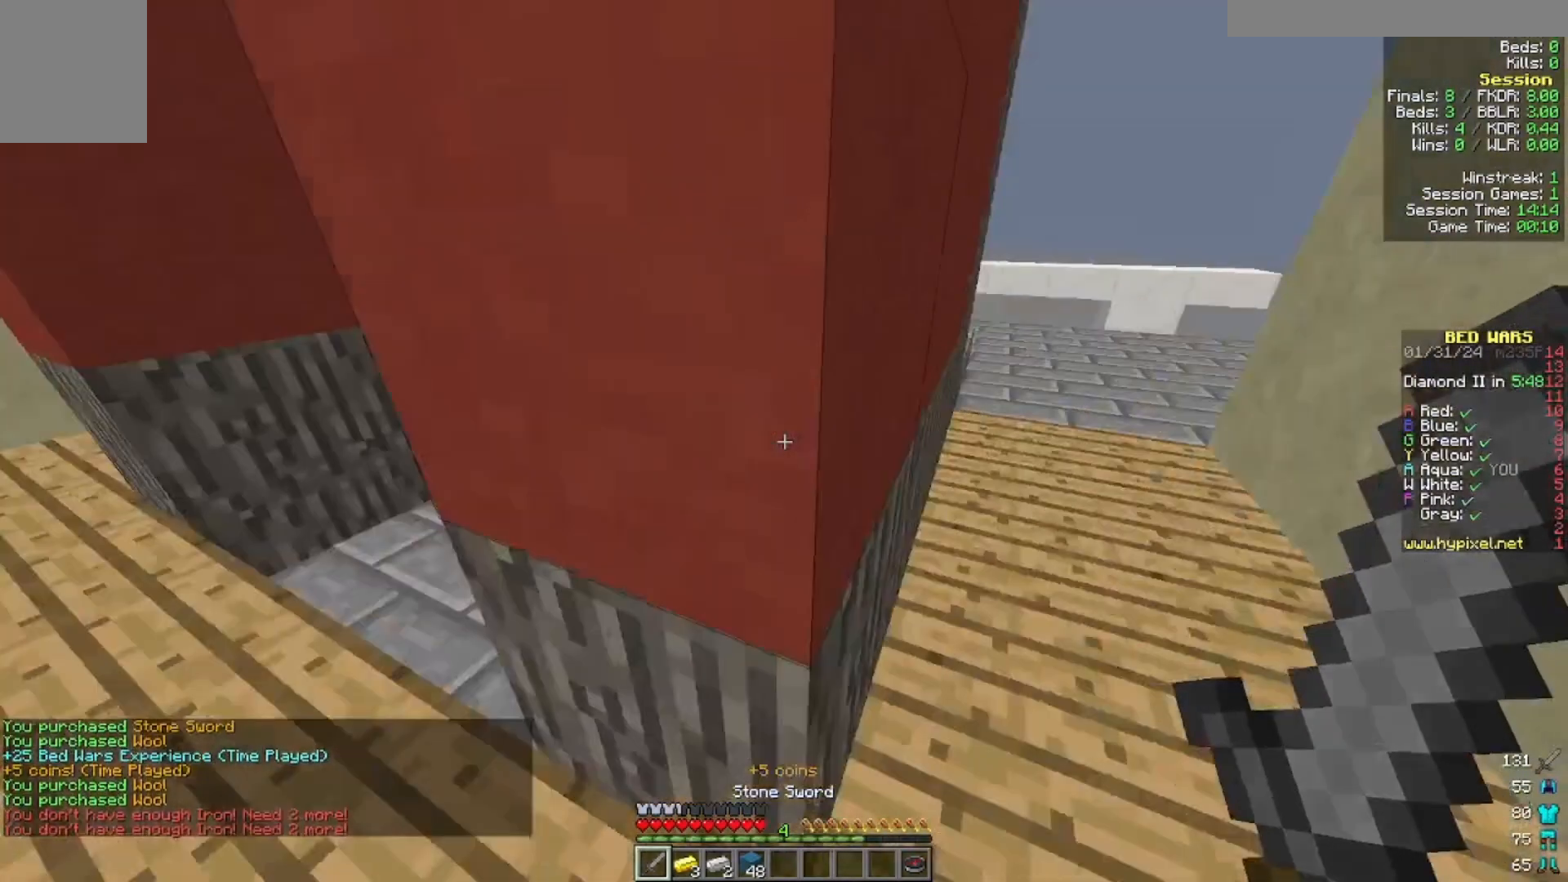
{"keys": ["w"], "mouse": []}
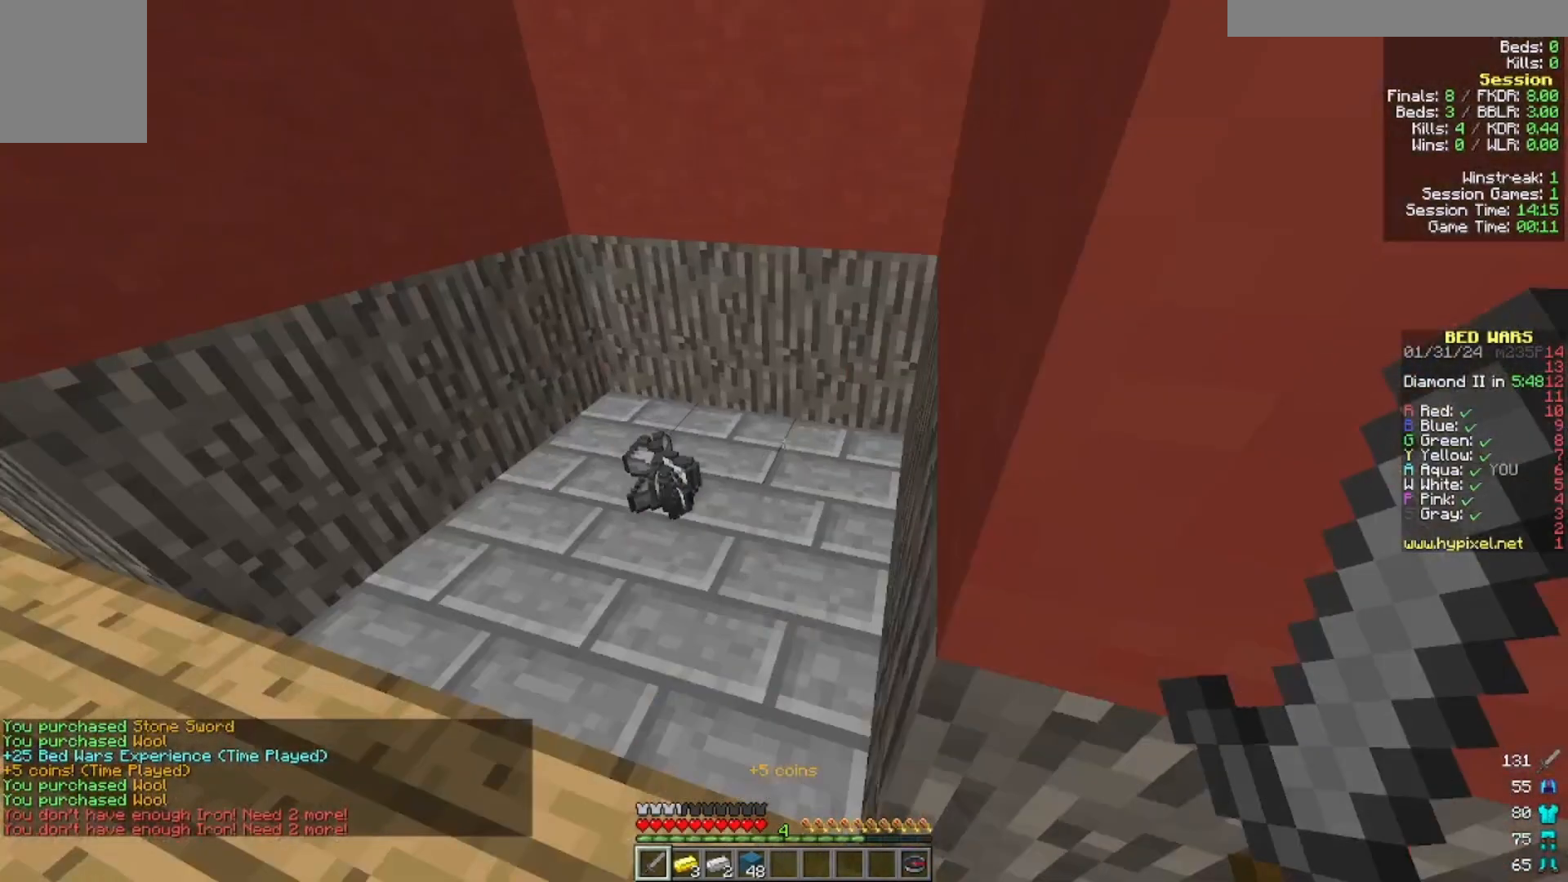
{"keys": ["a"], "mouse": [], "events": [[100, "a", "down"], [400, "w", "up"]]}
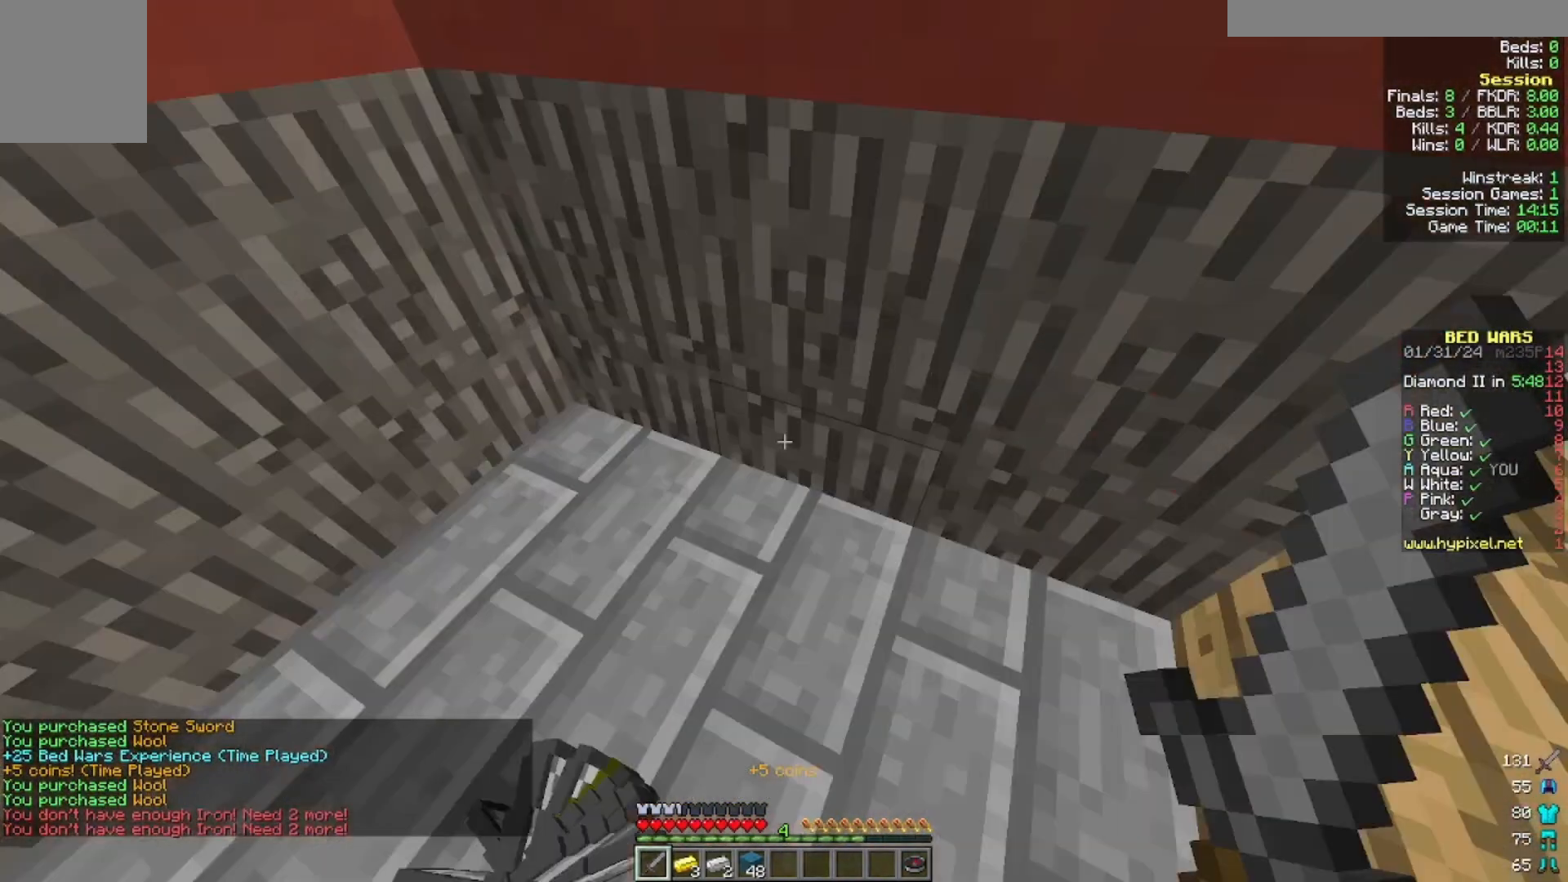
{"keys": ["w"], "mouse": [], "events": [[233, "a", "up"], [300, "w", "down"]]}
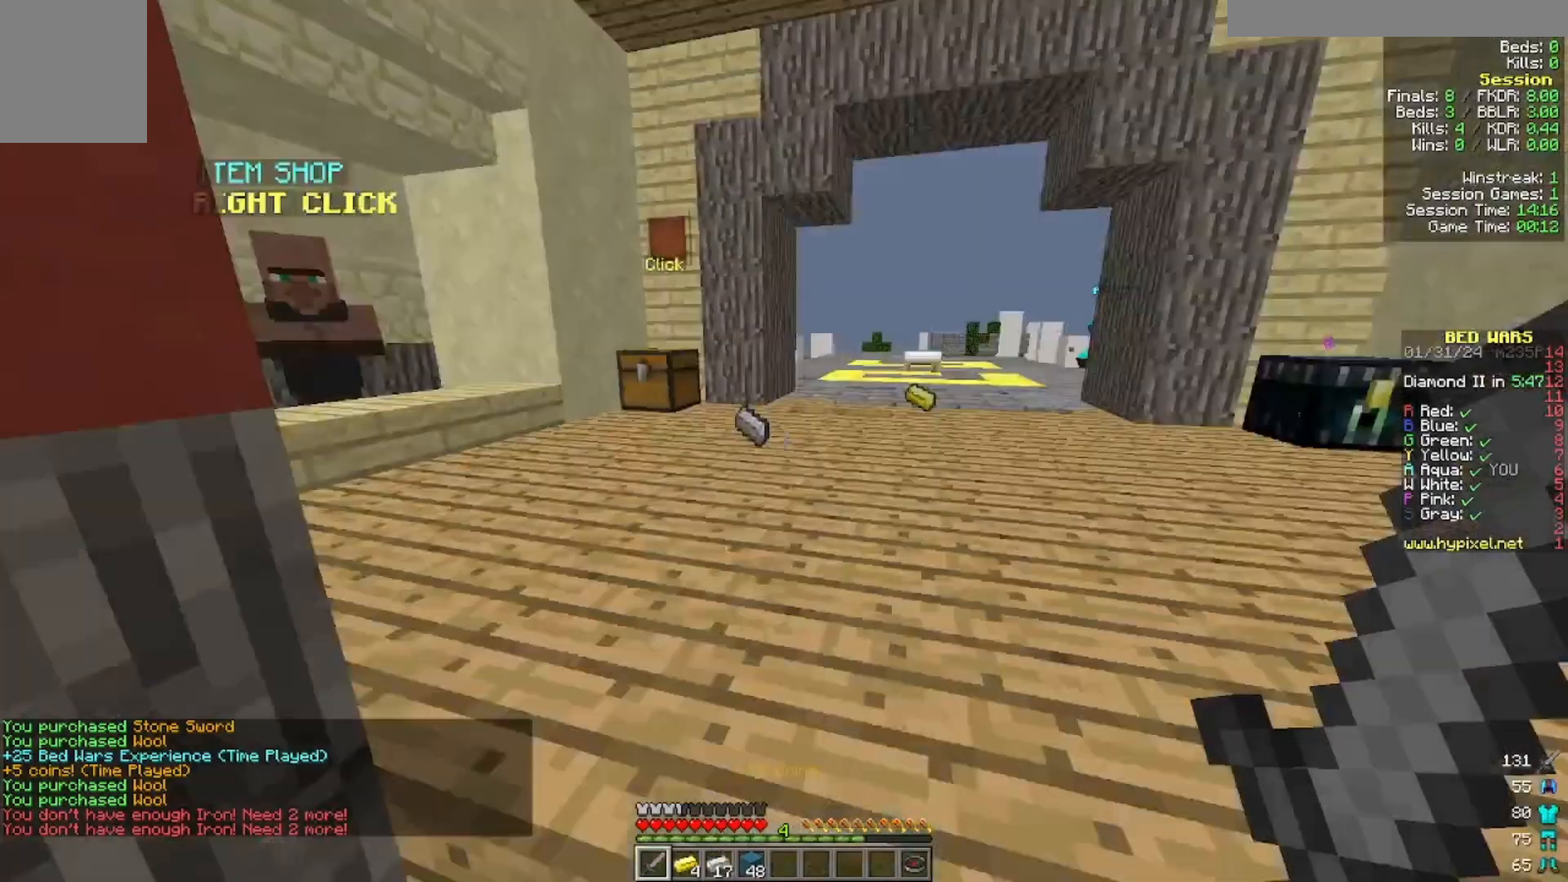
{"keys": ["w"], "mouse": [], "events": [[100, "a", "down"], [200, "a", "up"]]}
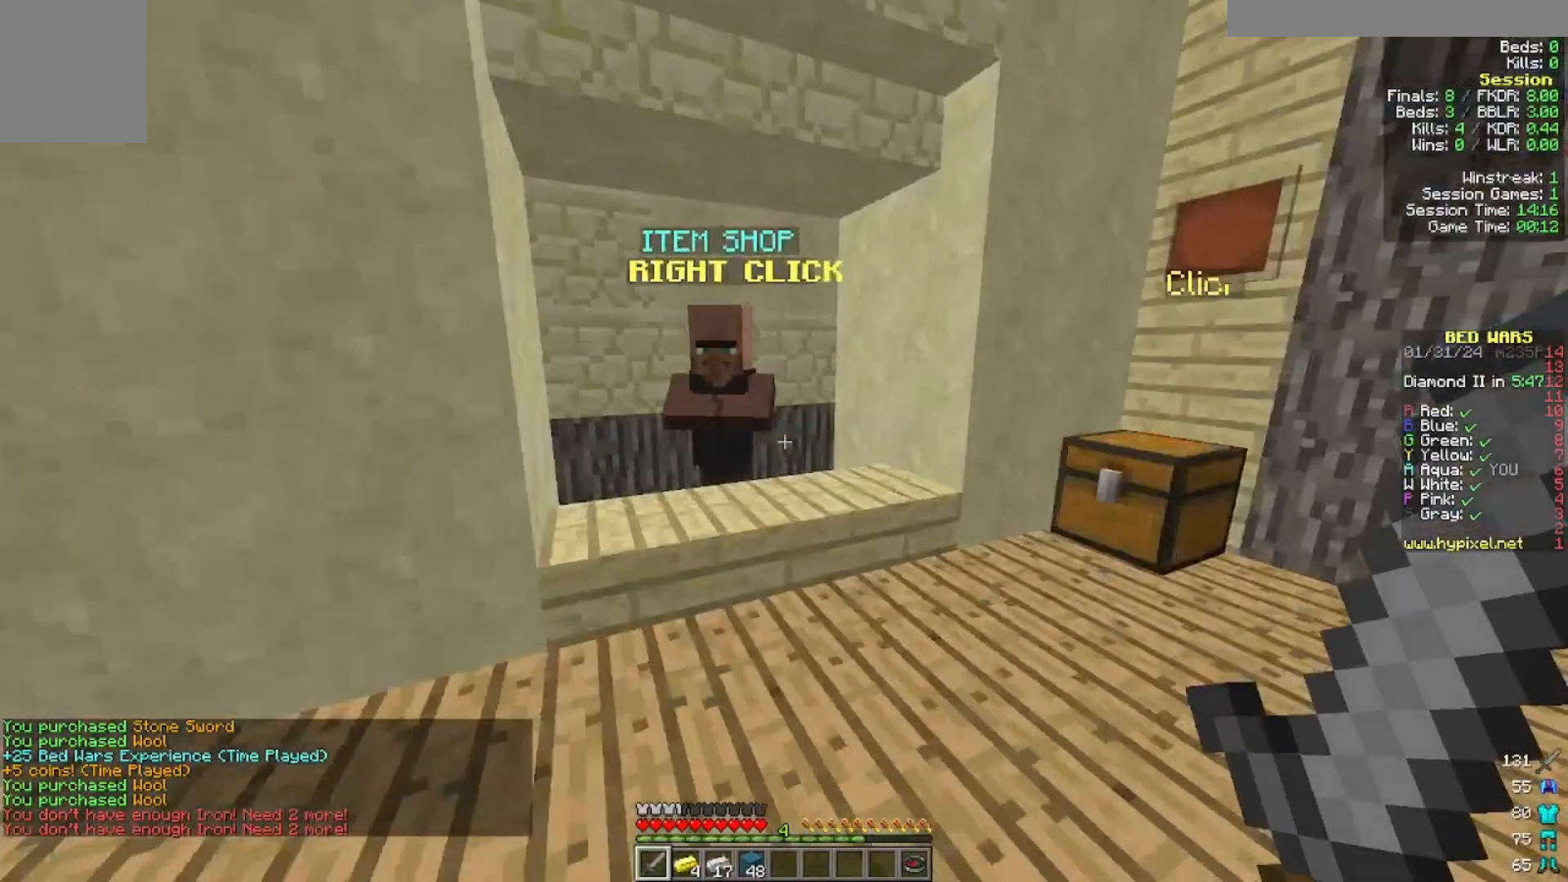
{"keys": [], "mouse": ["right"], "events": [[400, "mouse_right", "down"], [400, "w", "up"]]}
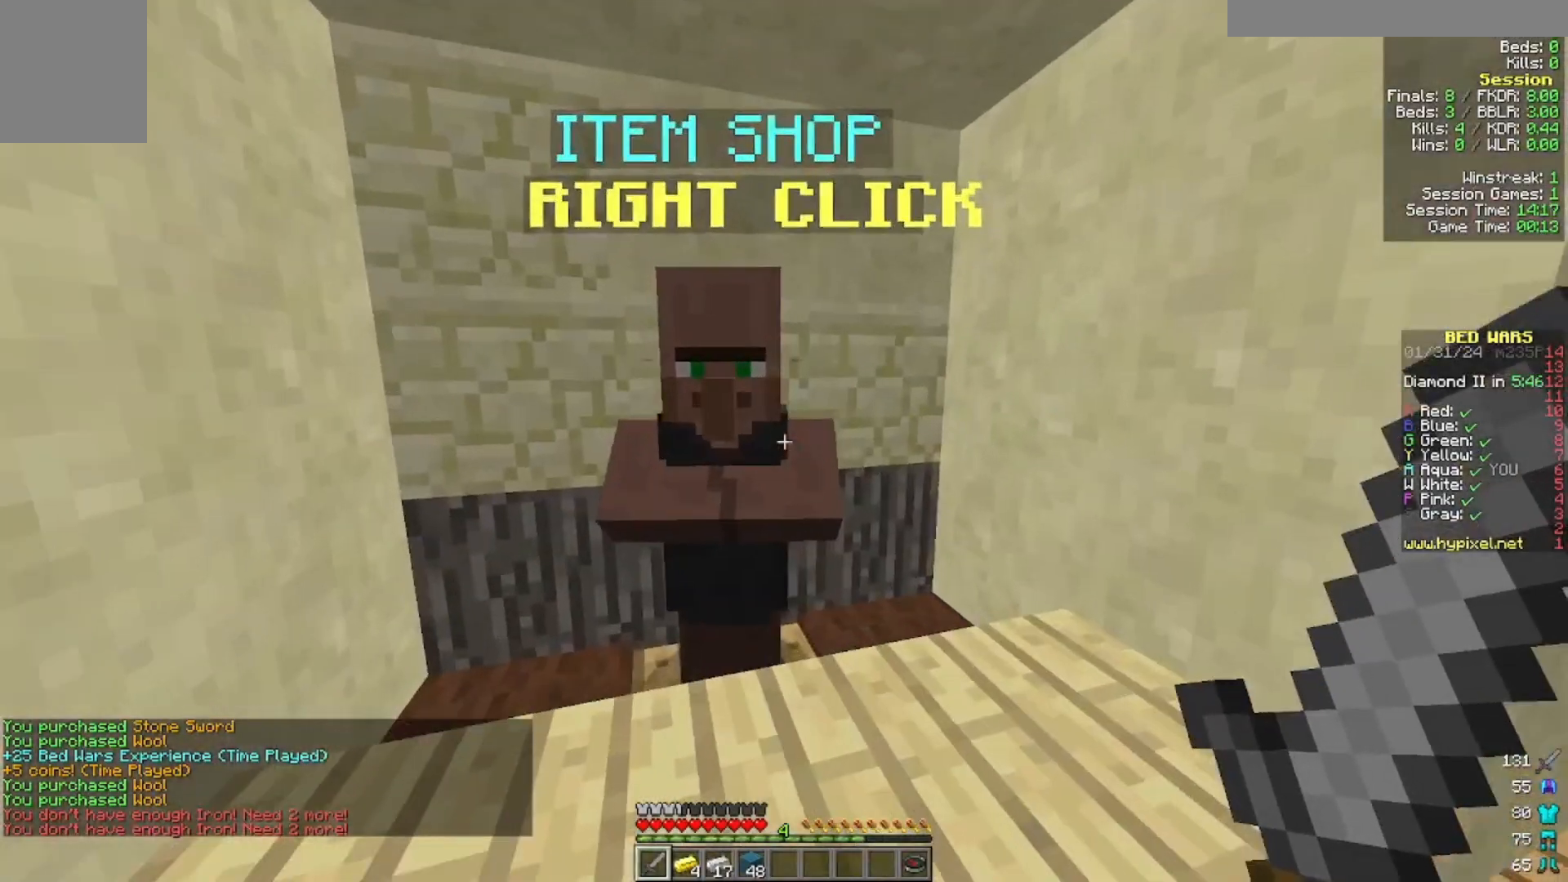
{"keys": [], "mouse": [], "events": [[100, "mouse_right", "up"]]}
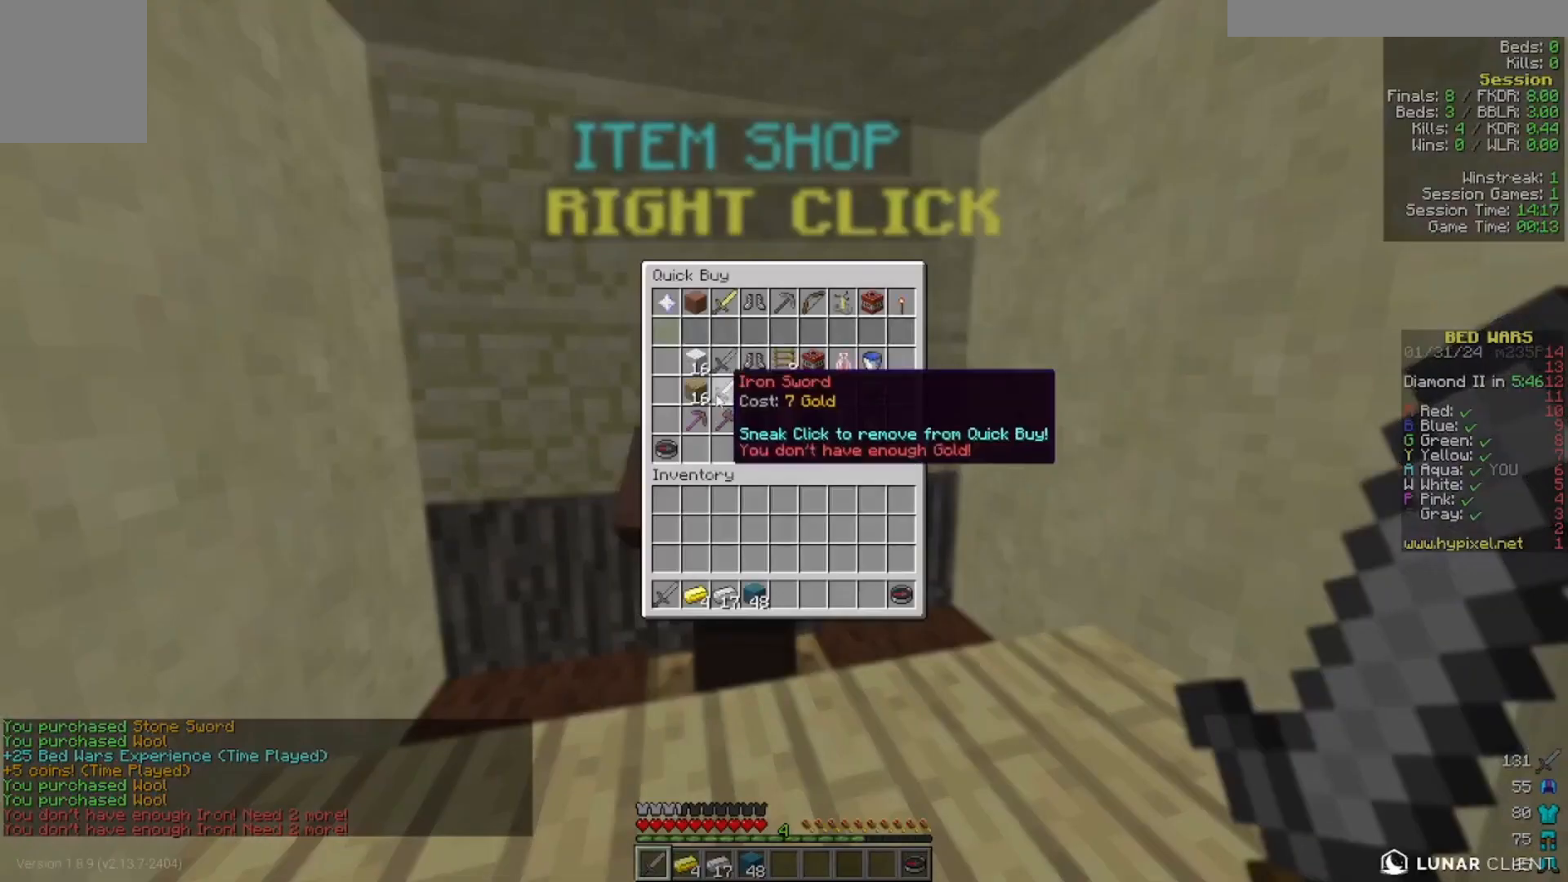
{"keys": [], "mouse": [], "events": []}
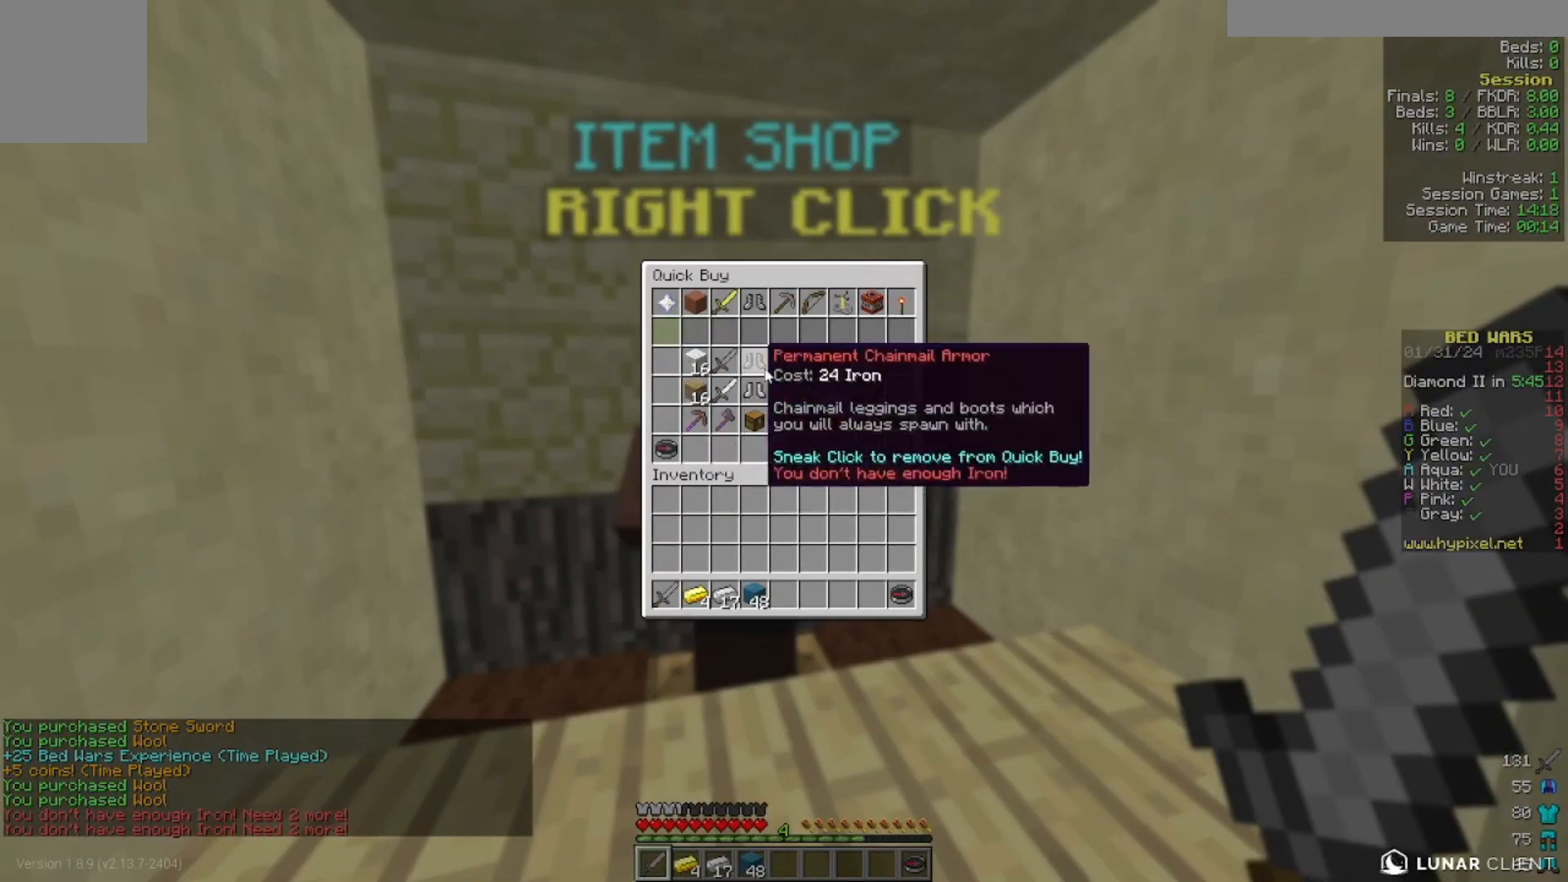
{"keys": [], "mouse": [], "events": []}